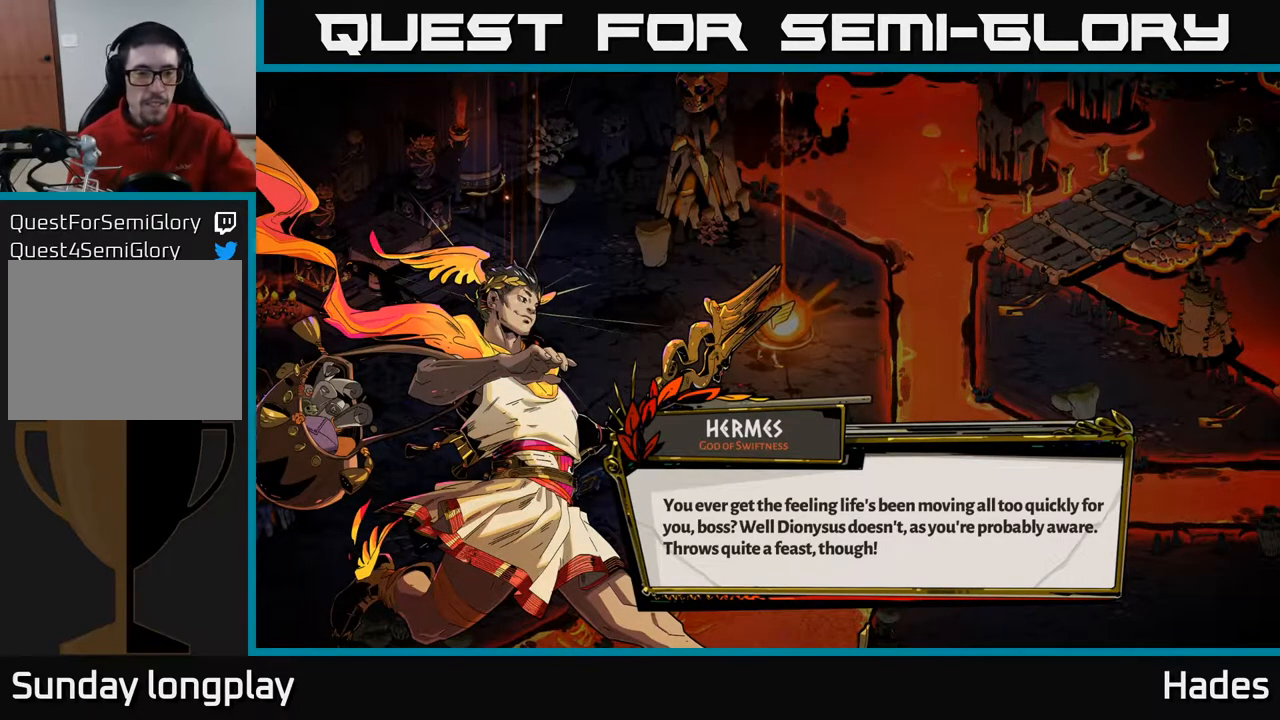
Gameplay with a controller (Xbox layout); each line is a JSON object with the inputs held at the frame after it. "events" lists button and stick changes between this image and that frame as [ms after this image, input, new state], when the widget could be followed in between. Not read: right_stick.
{"buttons": ["A"], "left_stick": "center", "events": [[450, "A", "down"]]}
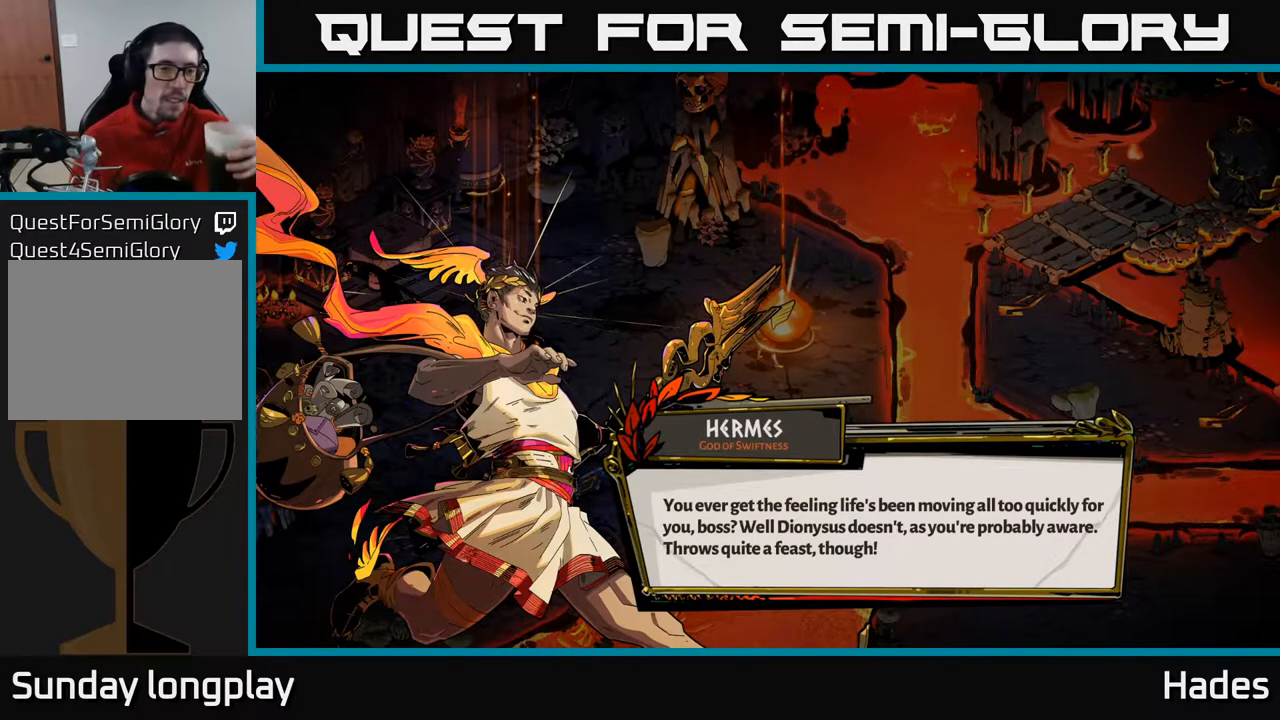
{"buttons": [], "left_stick": "center", "events": [[83, "A", "up"]]}
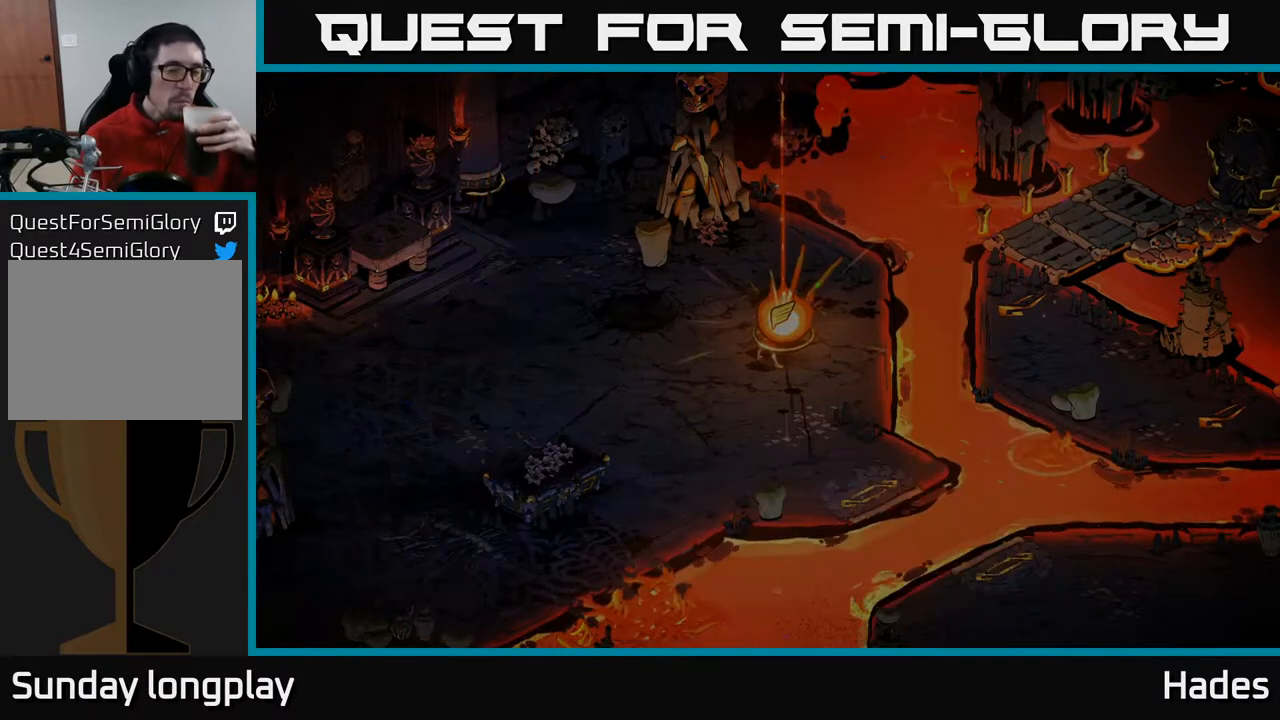
{"buttons": [], "left_stick": "center", "events": []}
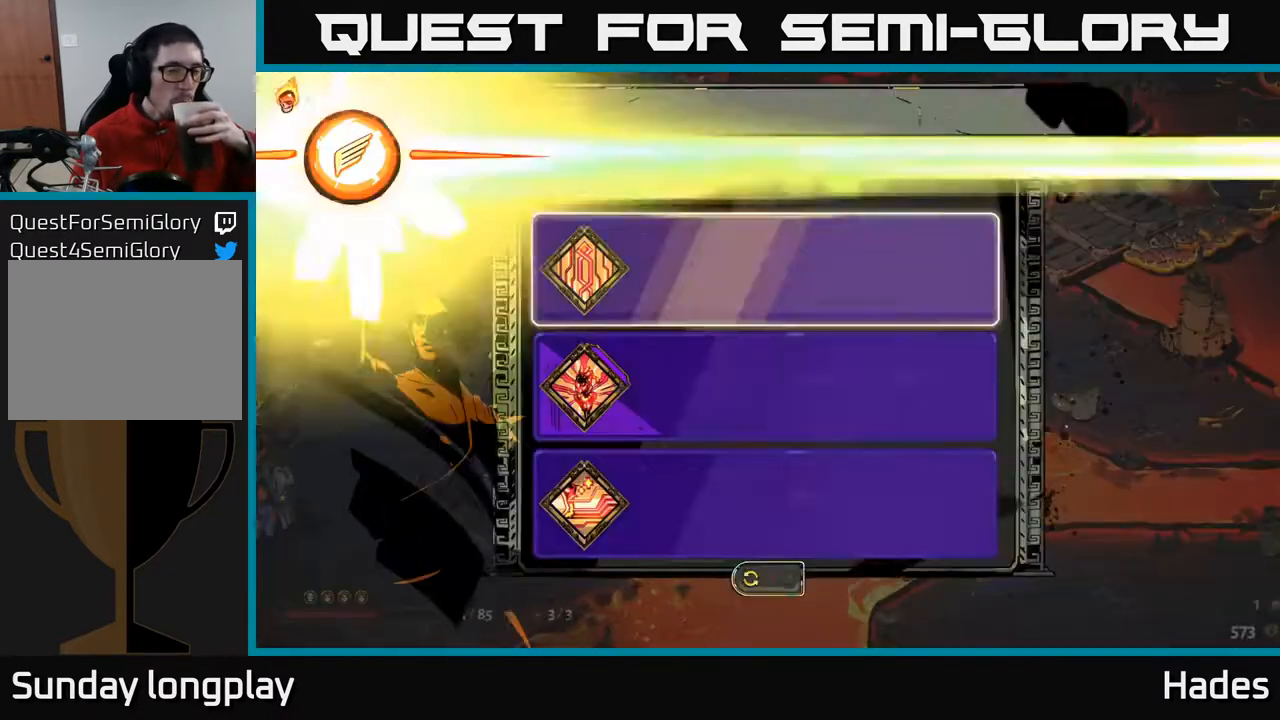
{"buttons": [], "left_stick": "center", "events": []}
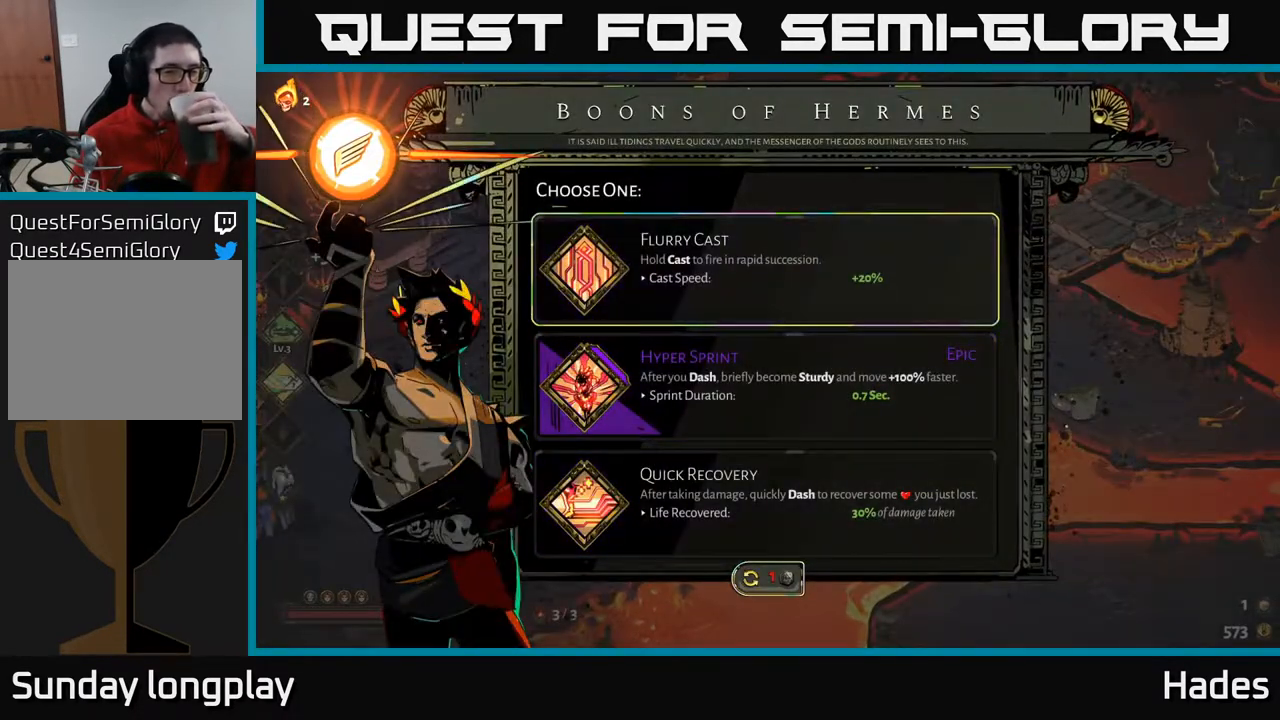
{"buttons": [], "left_stick": "center", "events": []}
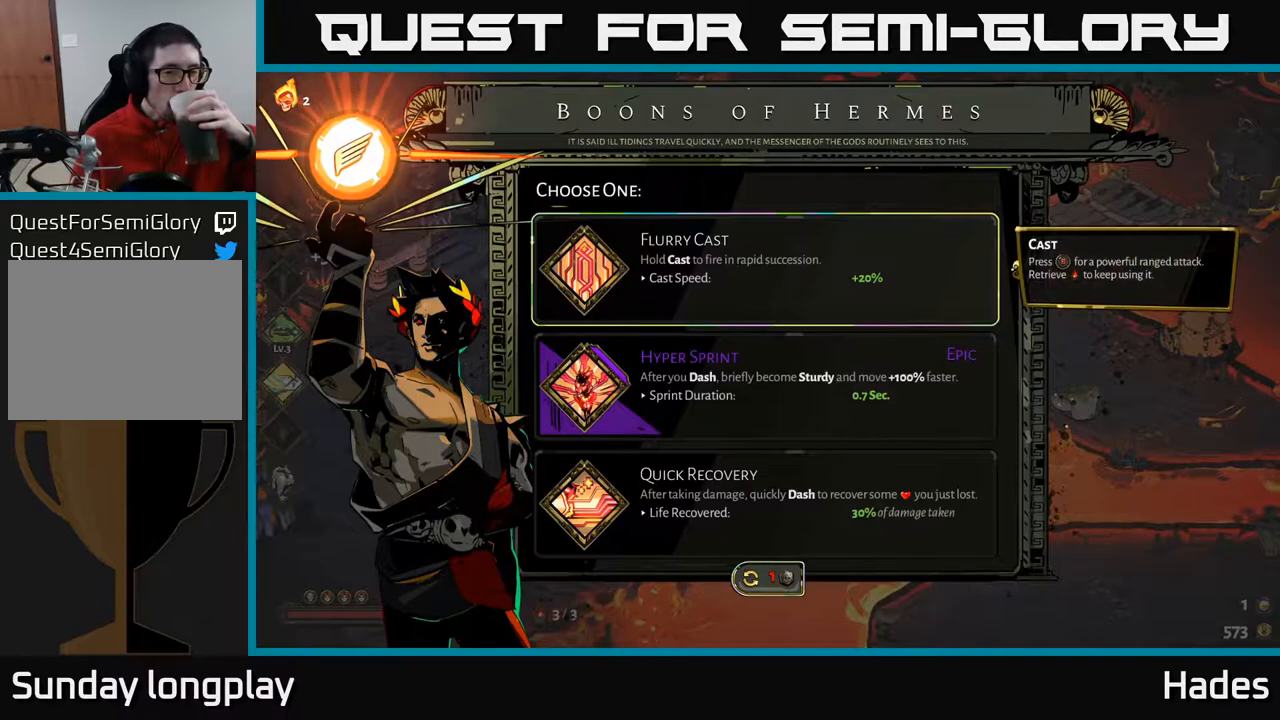
{"buttons": [], "left_stick": "center", "events": []}
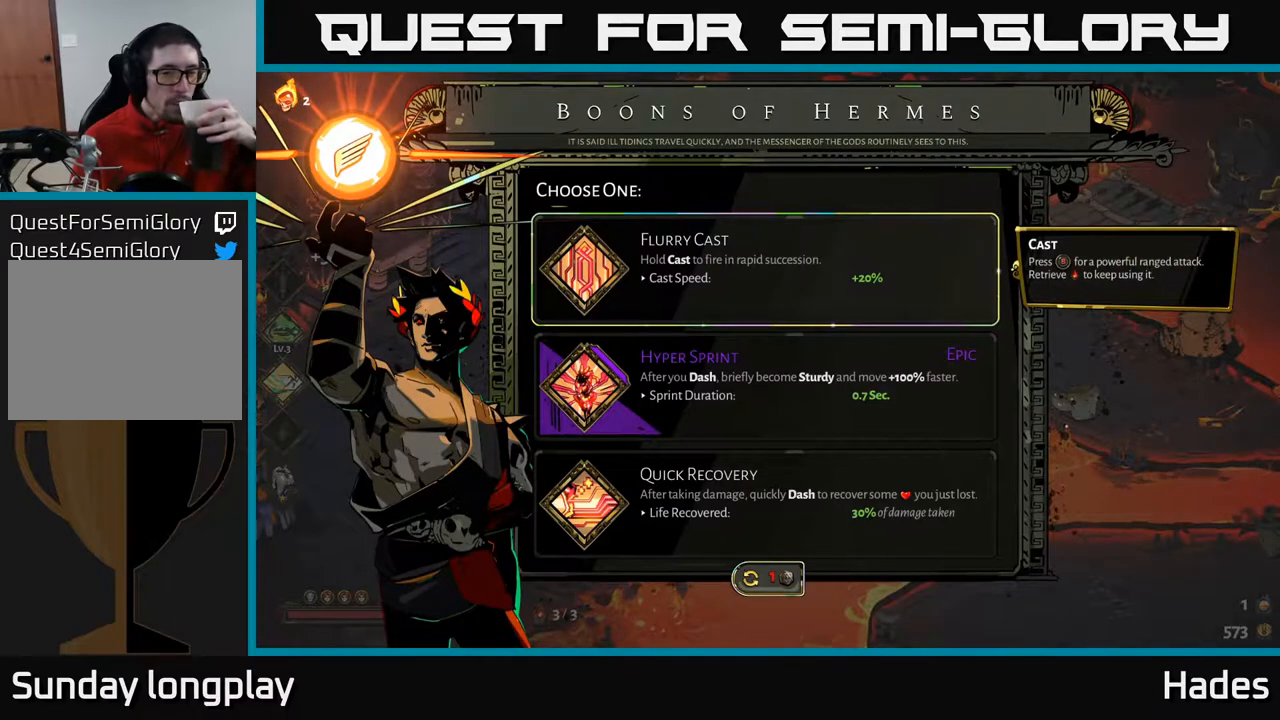
{"buttons": ["DPAD_DOWN"], "left_stick": "center", "events": [[467, "DPAD_DOWN", "down"]]}
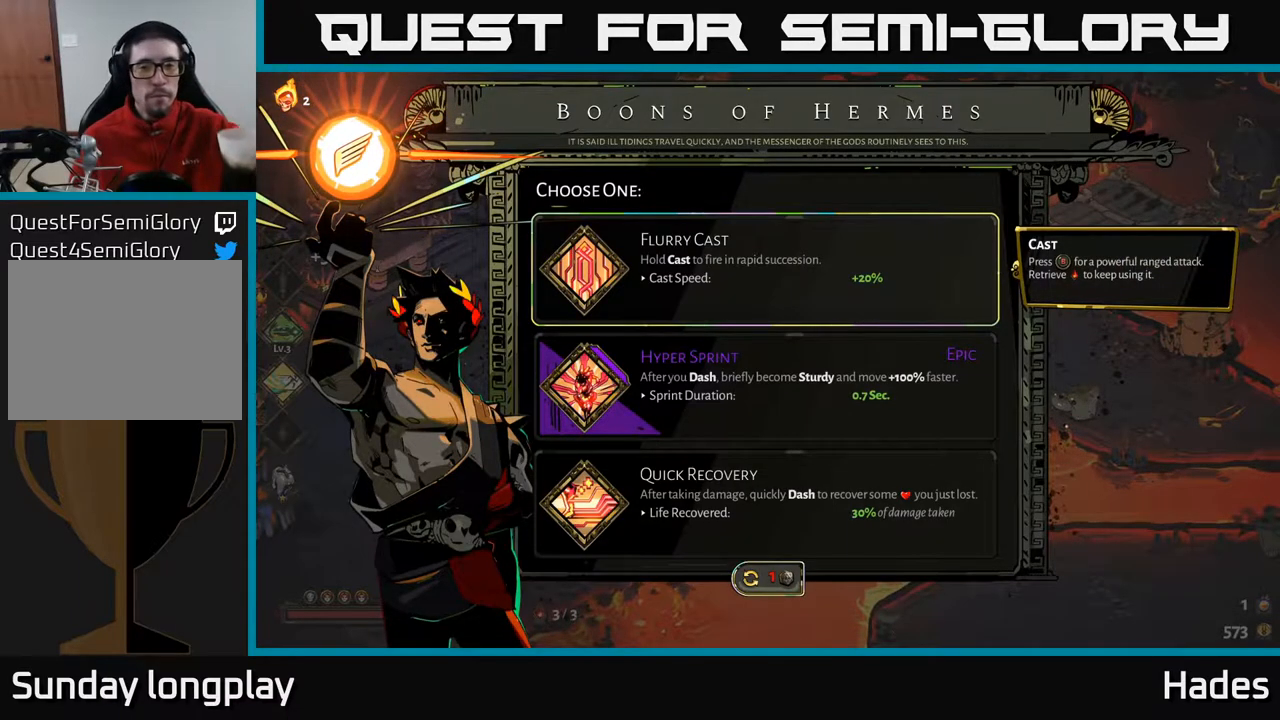
{"buttons": [], "left_stick": "center", "events": [[100, "DPAD_DOWN", "up"]]}
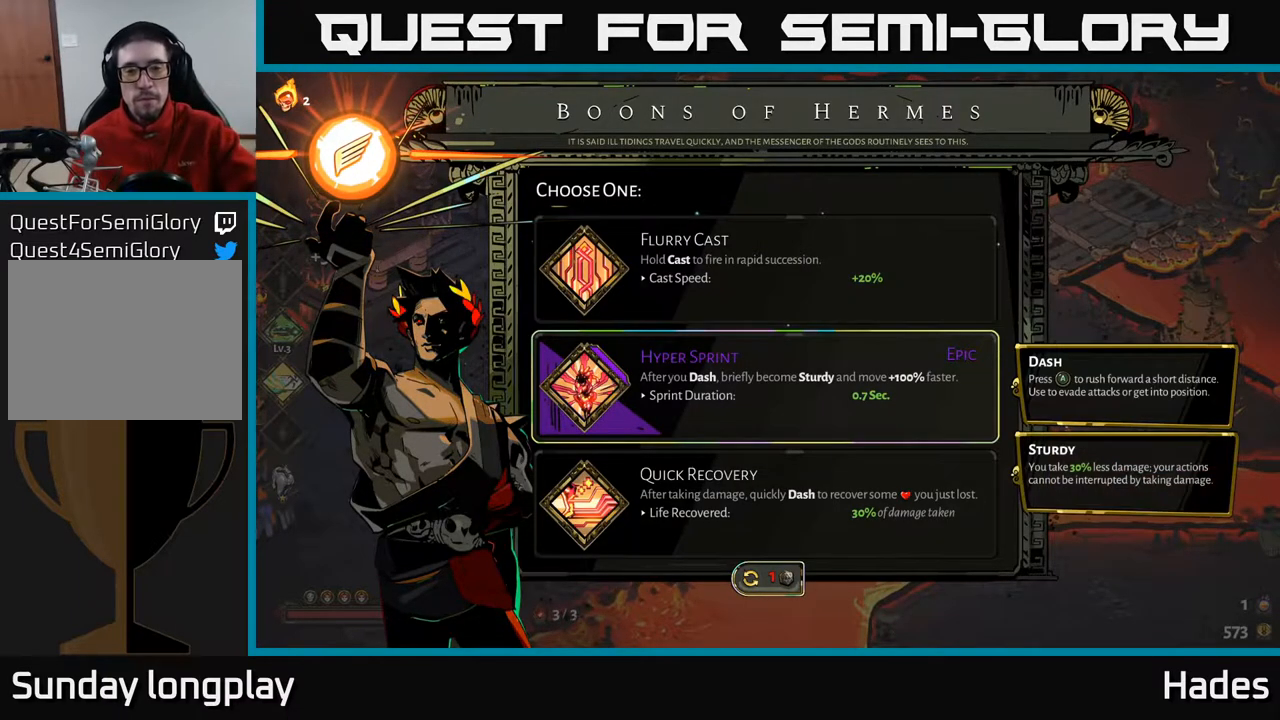
{"buttons": [], "left_stick": "center", "events": [[200, "A", "down"], [250, "A", "up"]]}
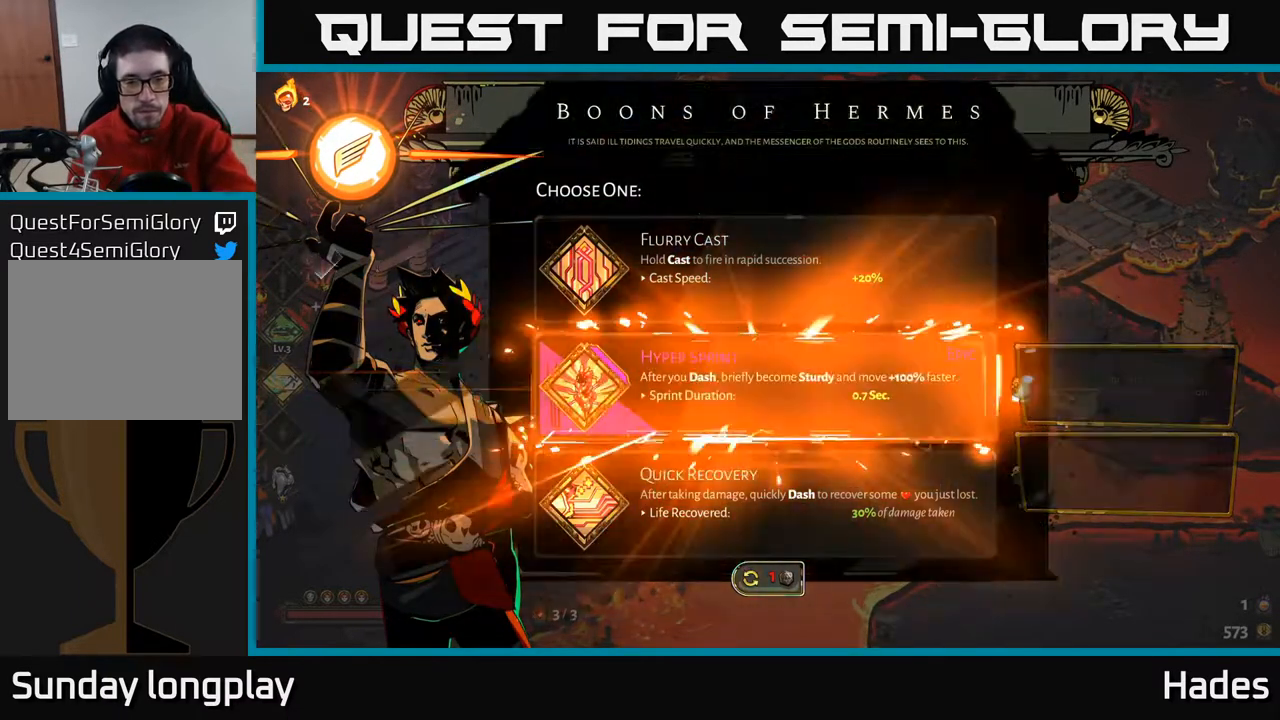
{"buttons": [], "left_stick": "center", "events": []}
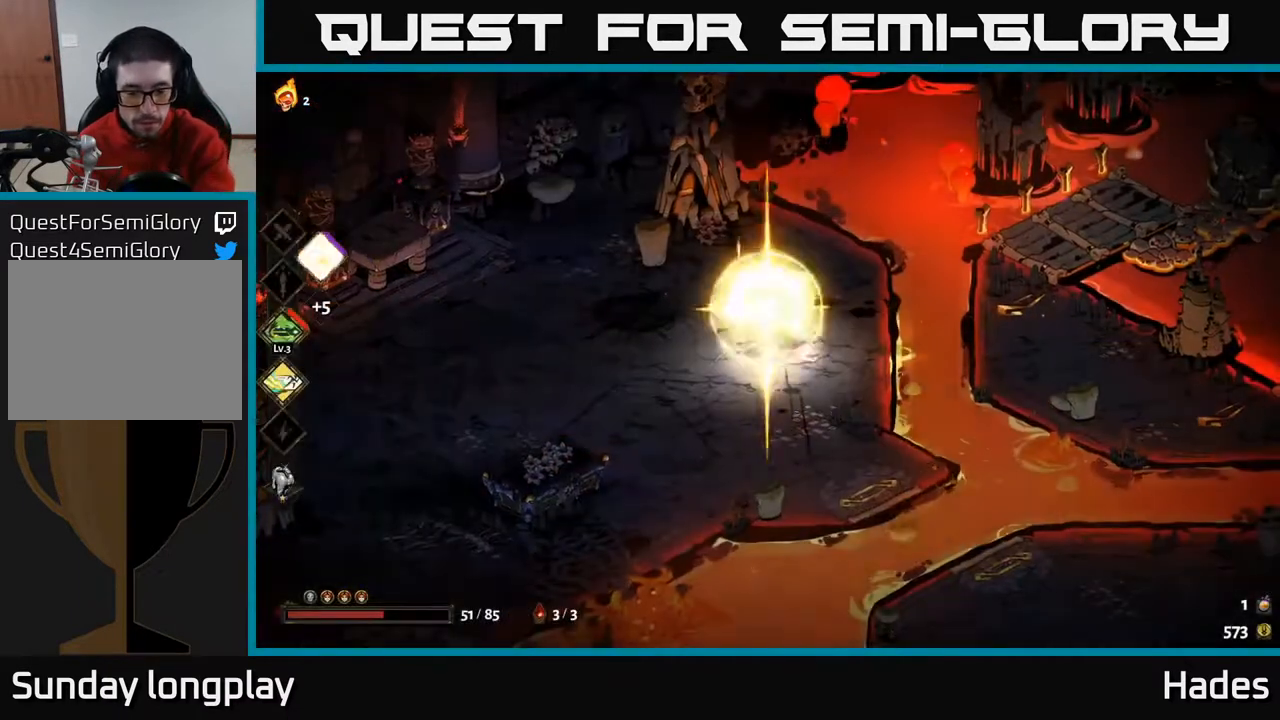
{"buttons": [], "left_stick": "center", "events": []}
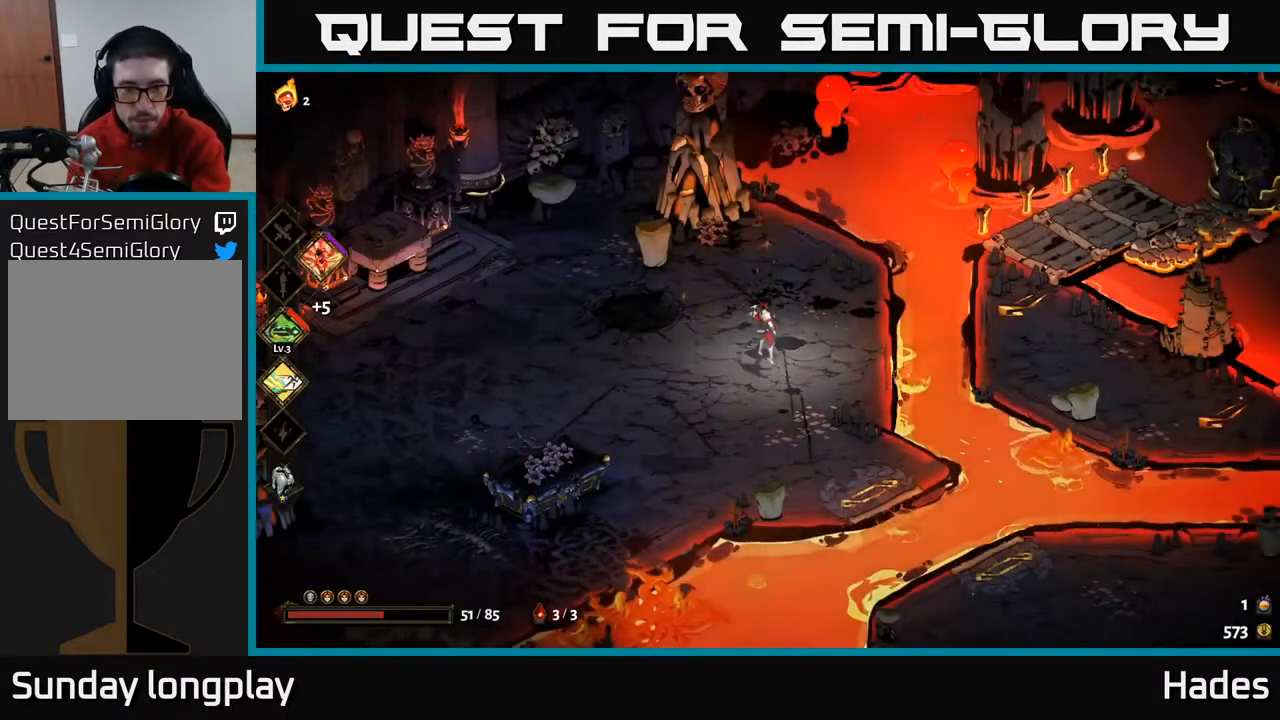
{"buttons": [], "left_stick": "center", "events": []}
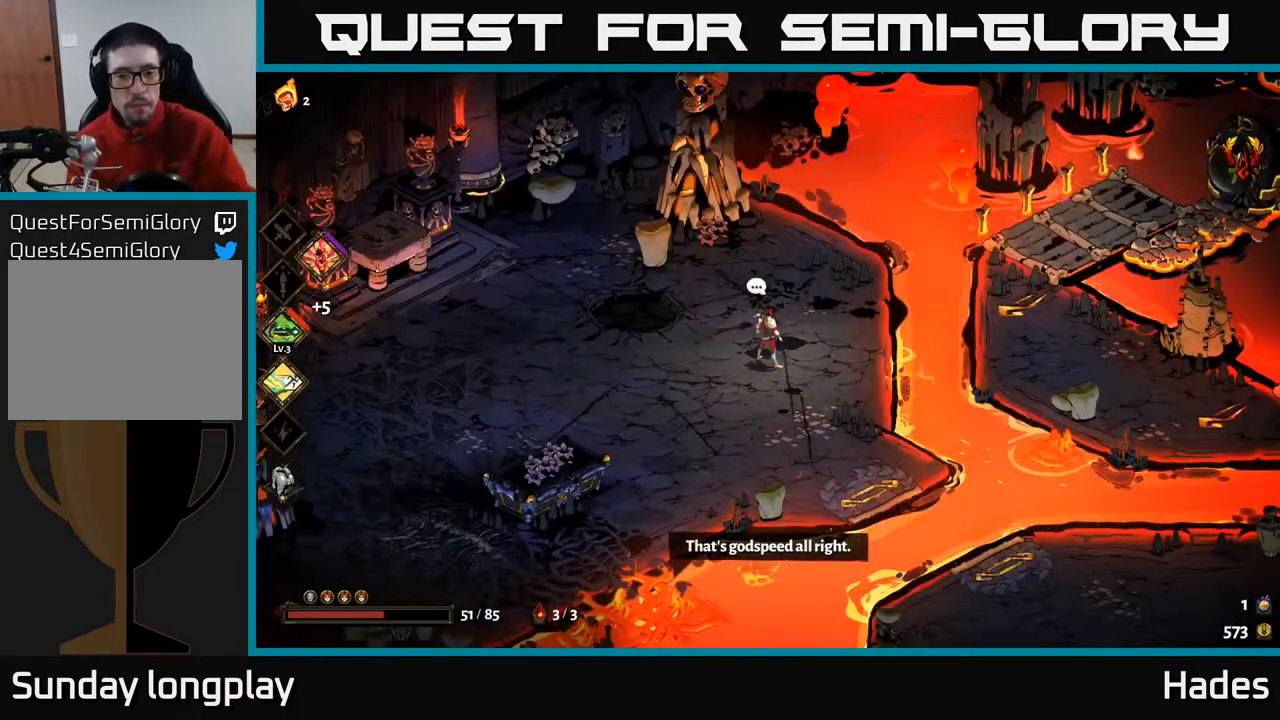
{"buttons": [], "left_stick": "center", "events": []}
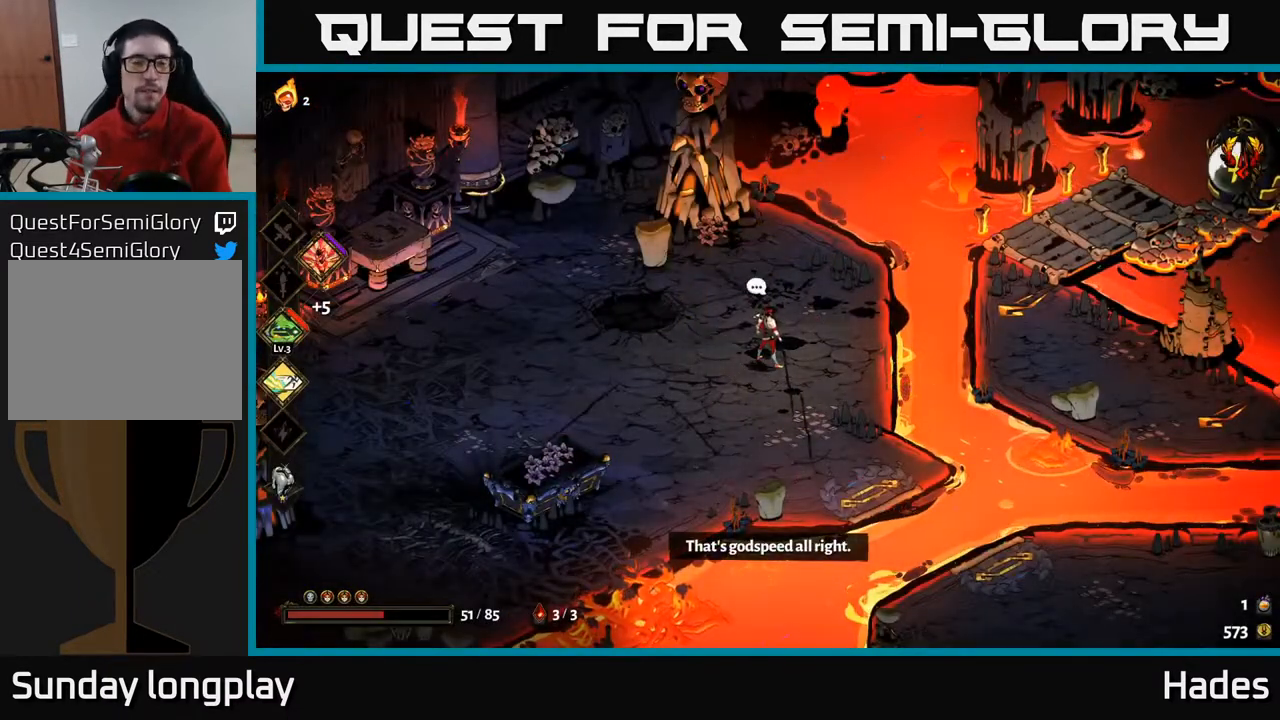
{"buttons": [], "left_stick": "left", "events": [[83, "left_stick", "left"], [267, "A", "down"], [367, "A", "up"]]}
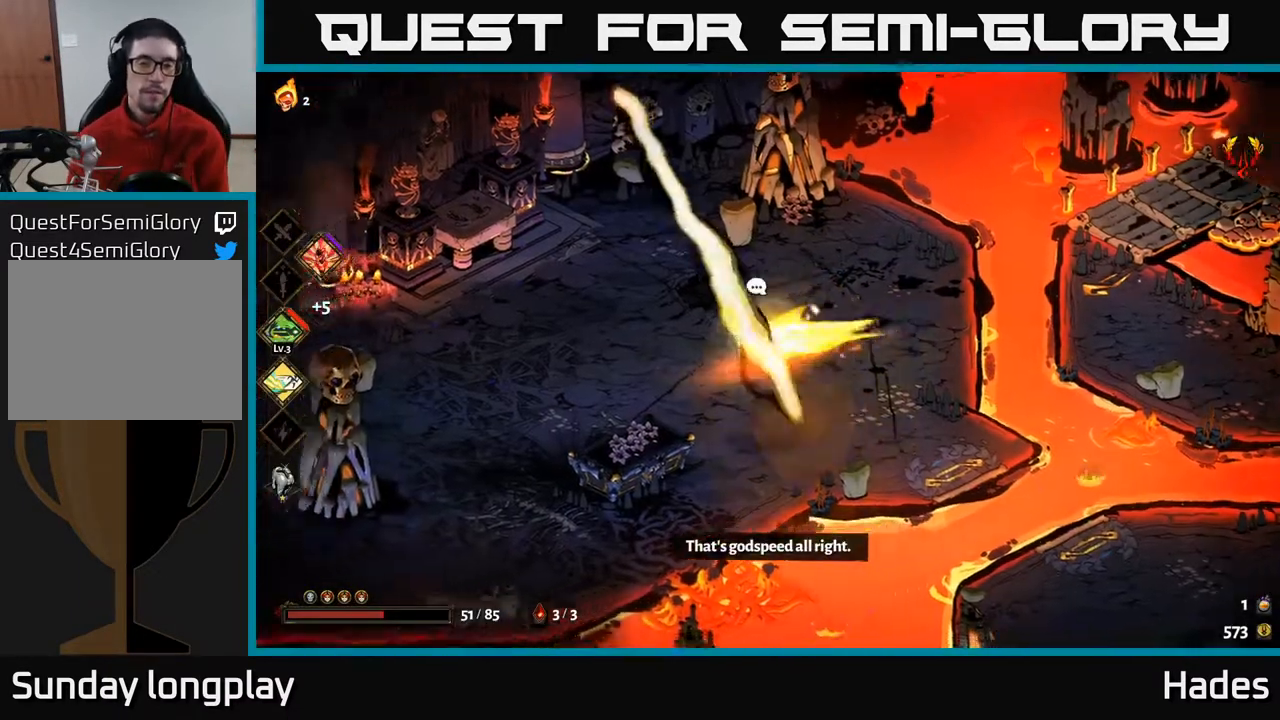
{"buttons": [], "left_stick": "left", "events": []}
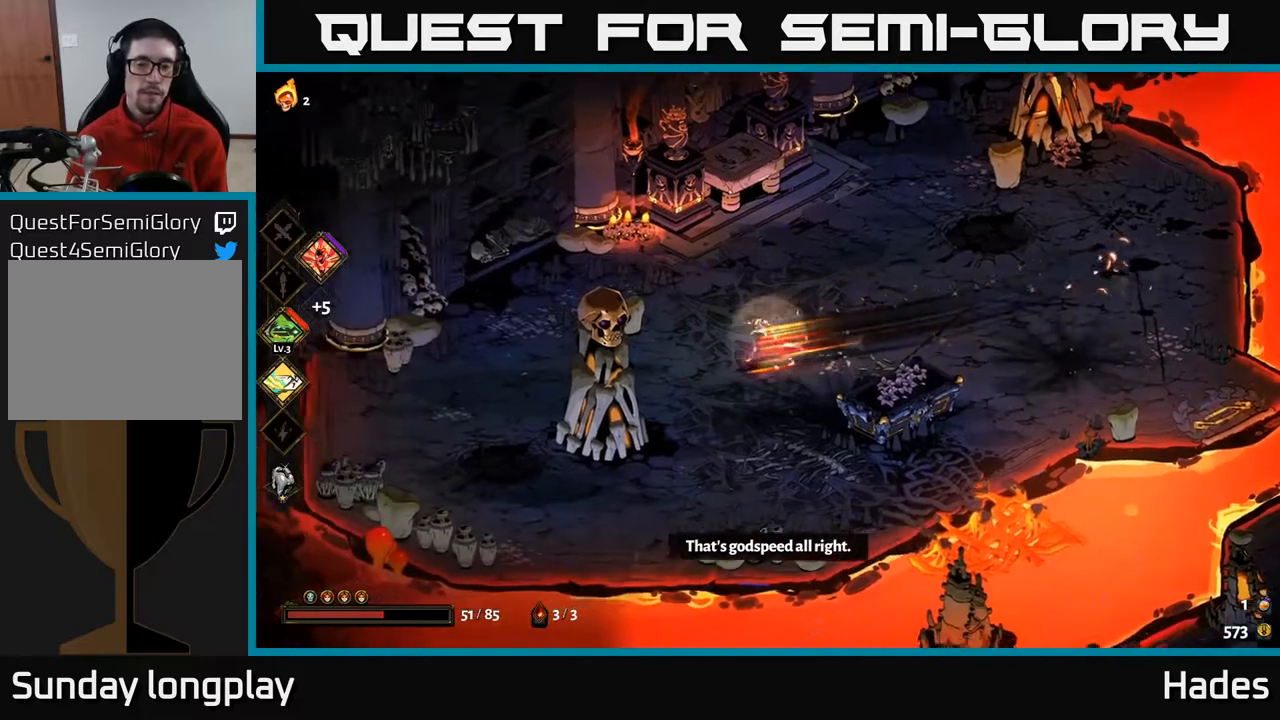
{"buttons": [], "left_stick": "right", "events": [[417, "left_stick", "right"]]}
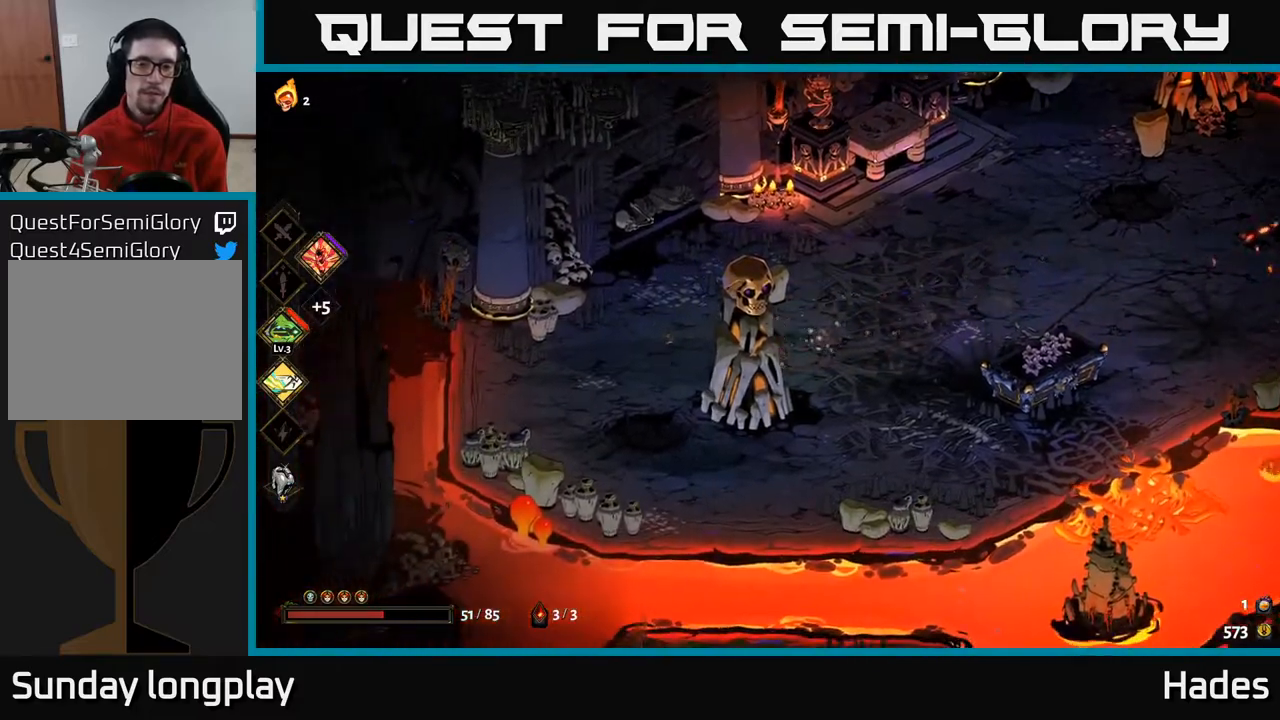
{"buttons": [], "left_stick": "right", "events": [[33, "A", "down"], [150, "A", "up"]]}
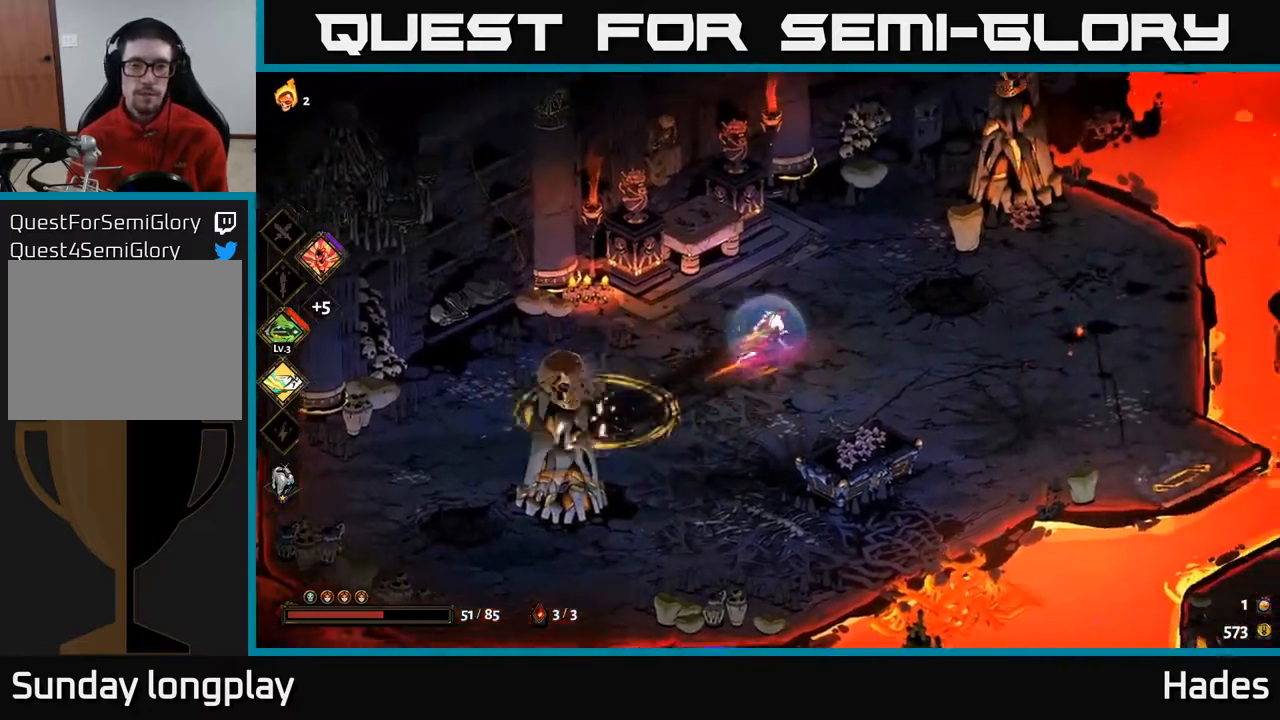
{"buttons": [], "left_stick": "right", "events": []}
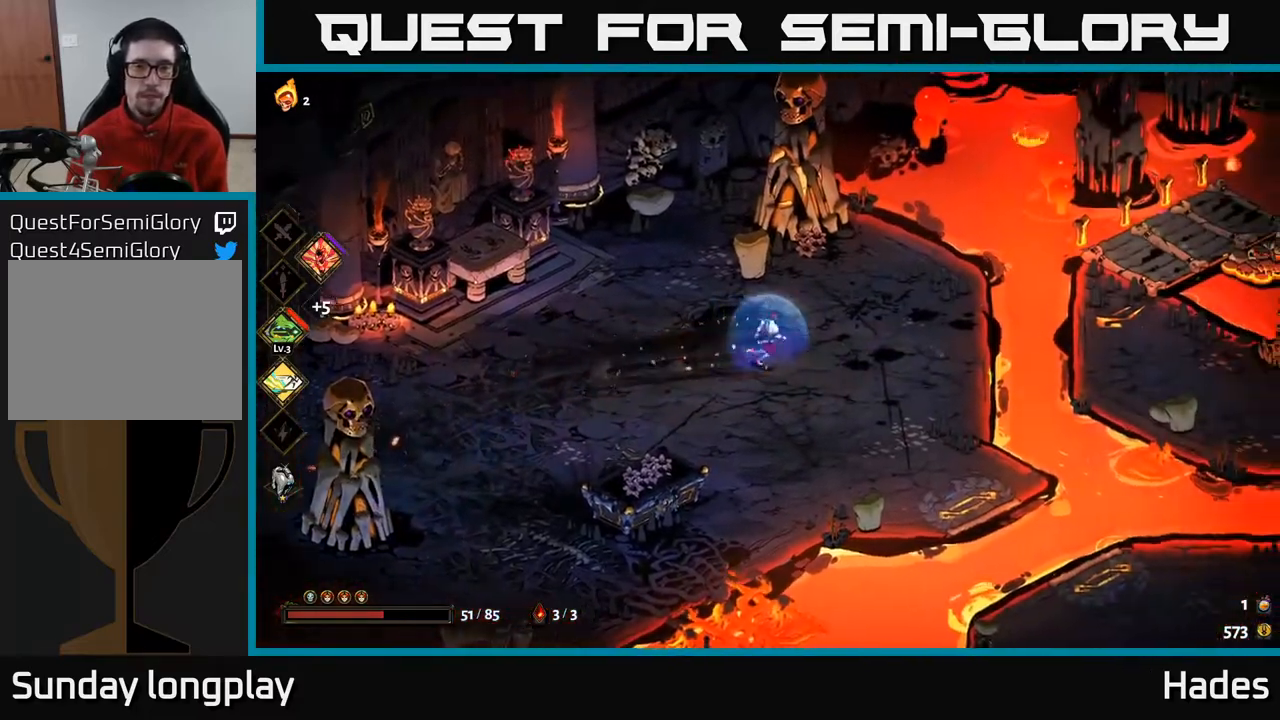
{"buttons": [], "left_stick": "right", "events": []}
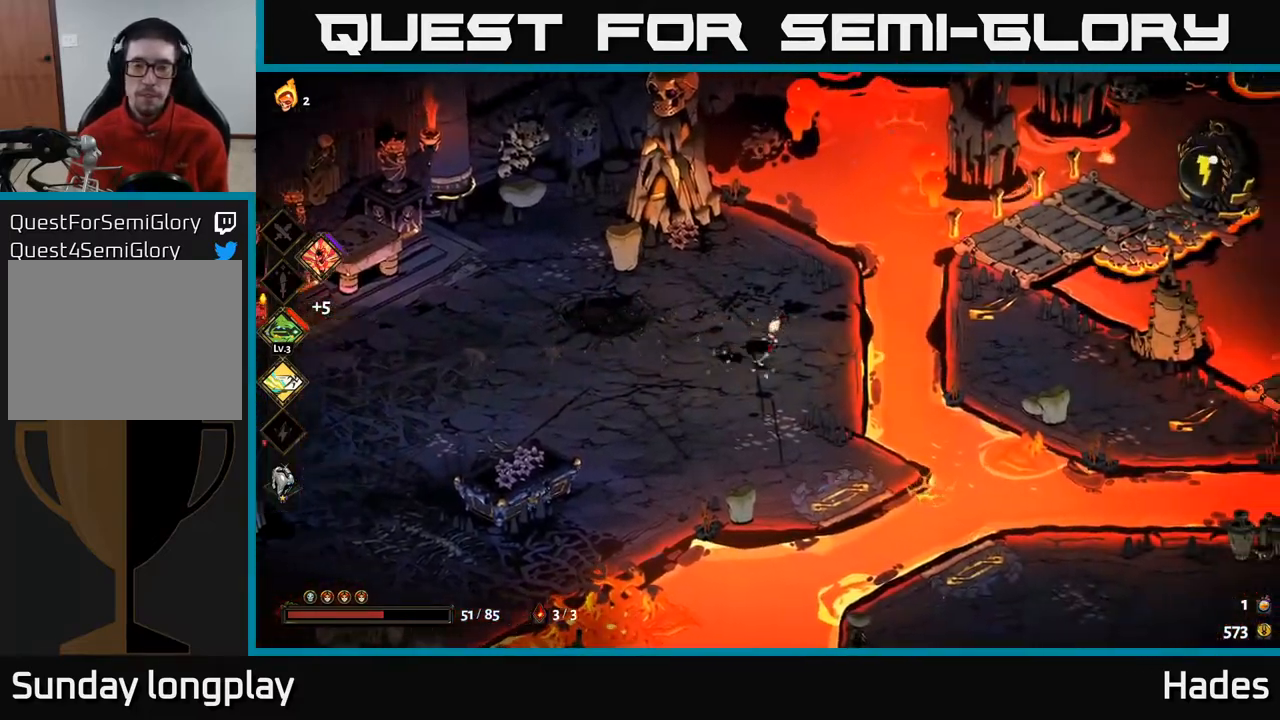
{"buttons": [], "left_stick": "right", "events": [[17, "A", "down"], [183, "A", "up"]]}
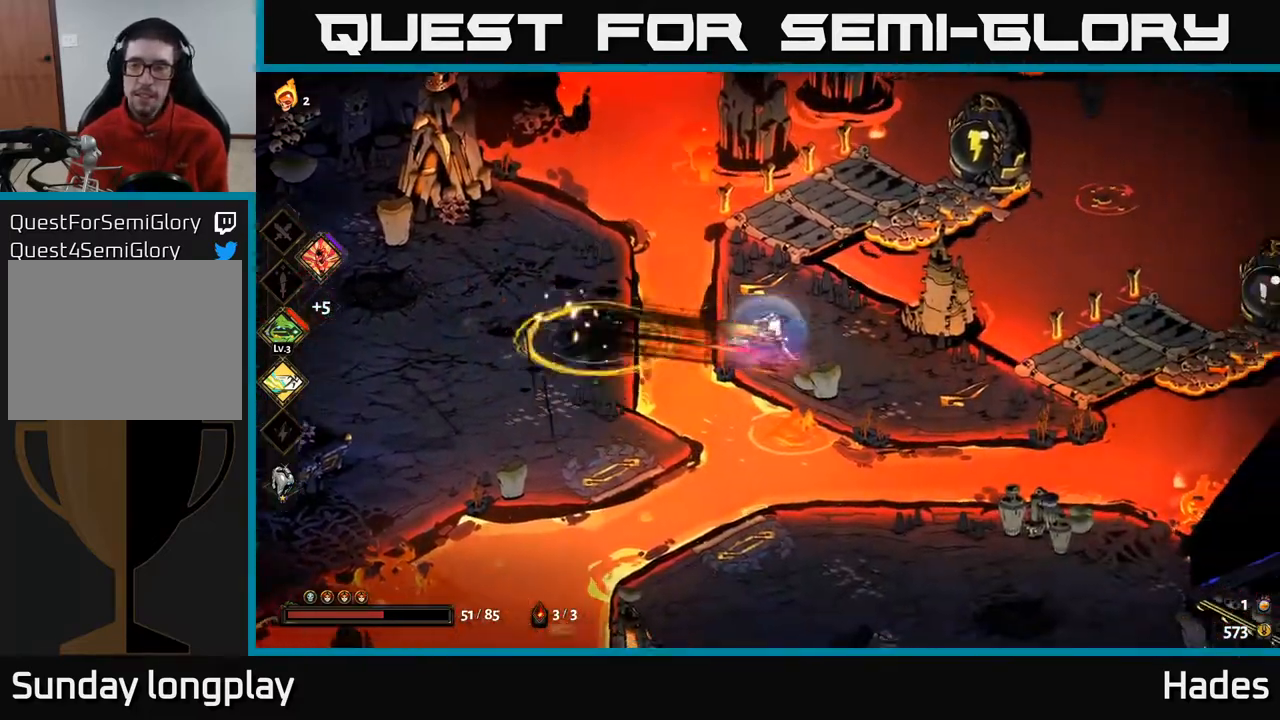
{"buttons": [], "left_stick": "up-left", "events": [[367, "left_stick", "center"], [467, "left_stick", "up-left"]]}
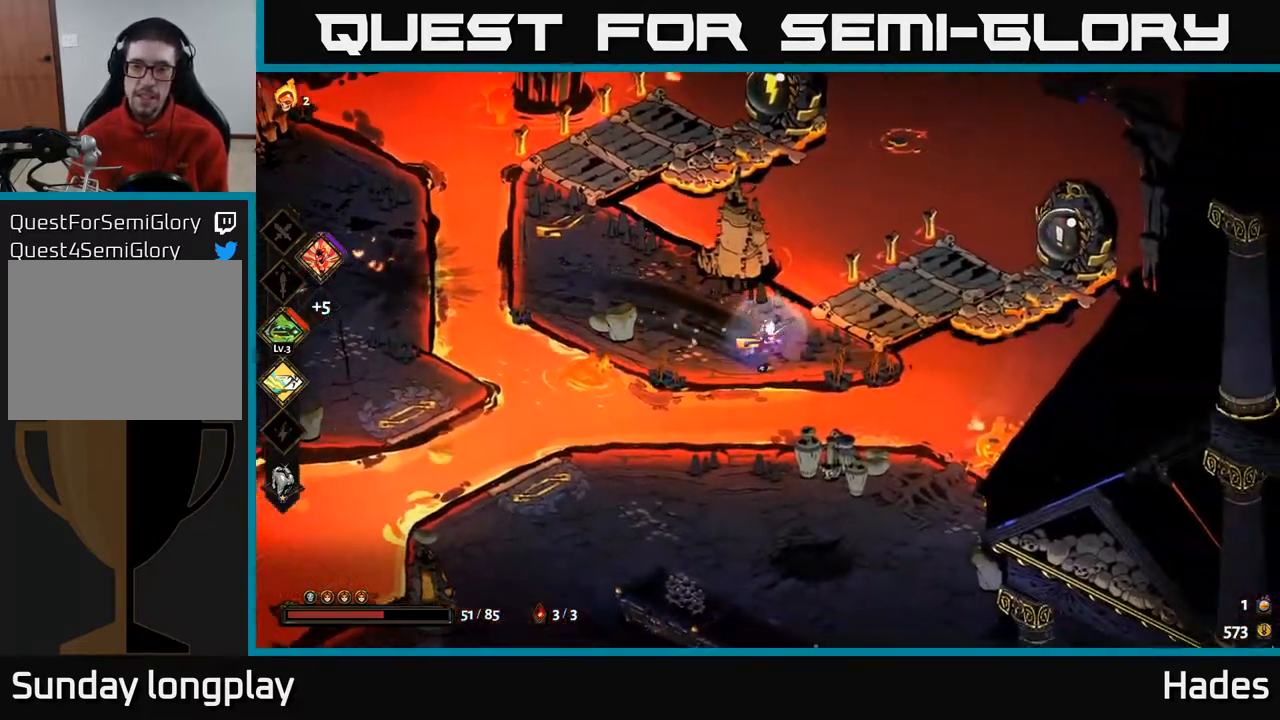
{"buttons": [], "left_stick": "right", "events": [[183, "left_stick", "center"], [400, "left_stick", "right"]]}
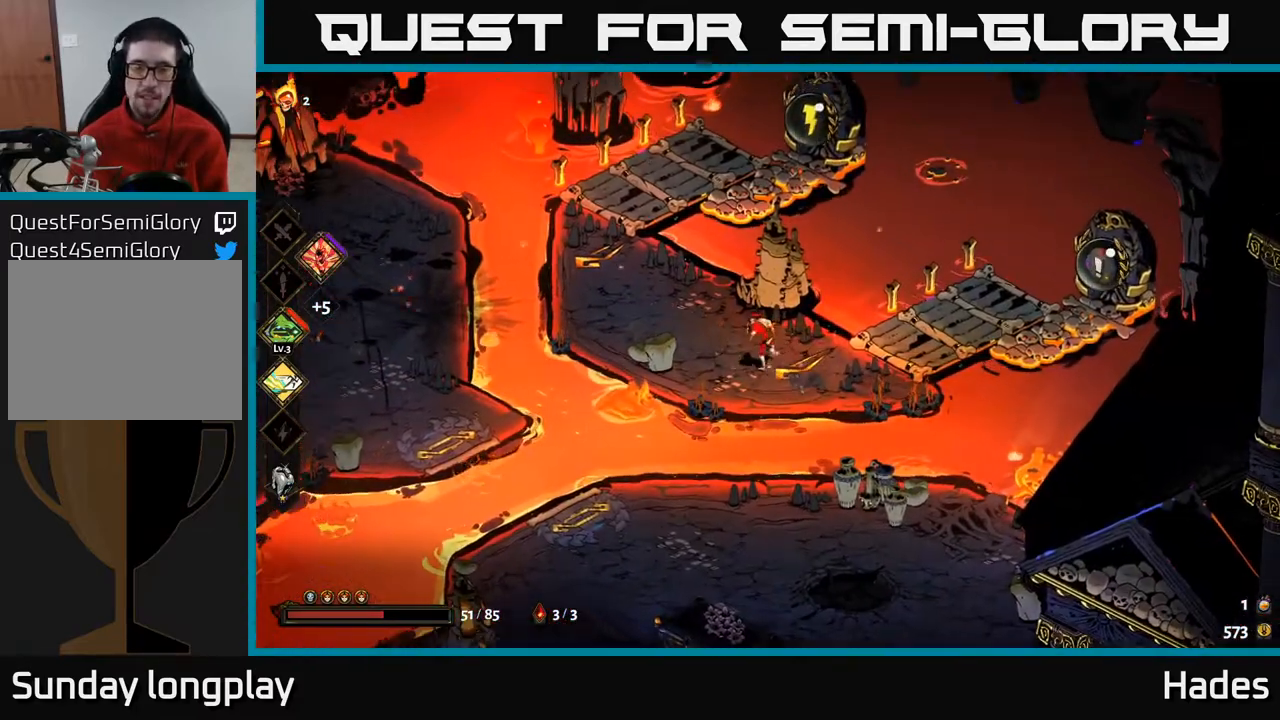
{"buttons": [], "left_stick": "right", "events": []}
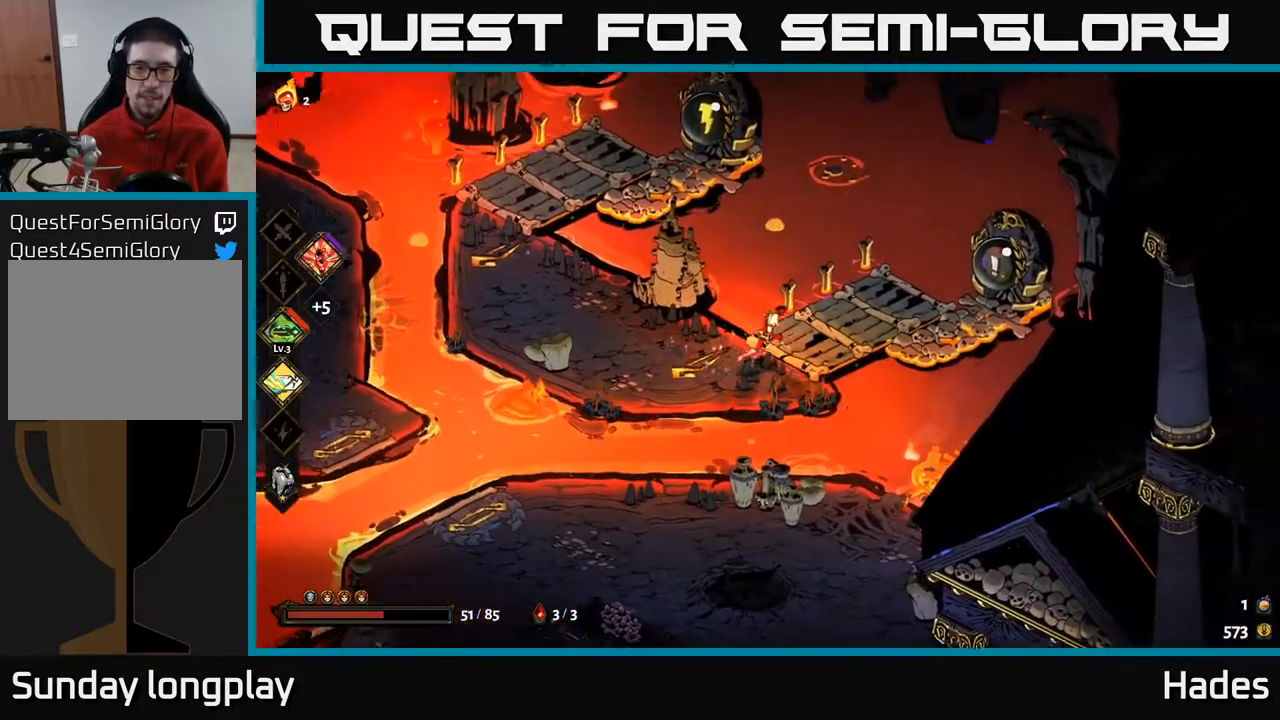
{"buttons": [], "left_stick": "center", "events": [[400, "left_stick", "center"]]}
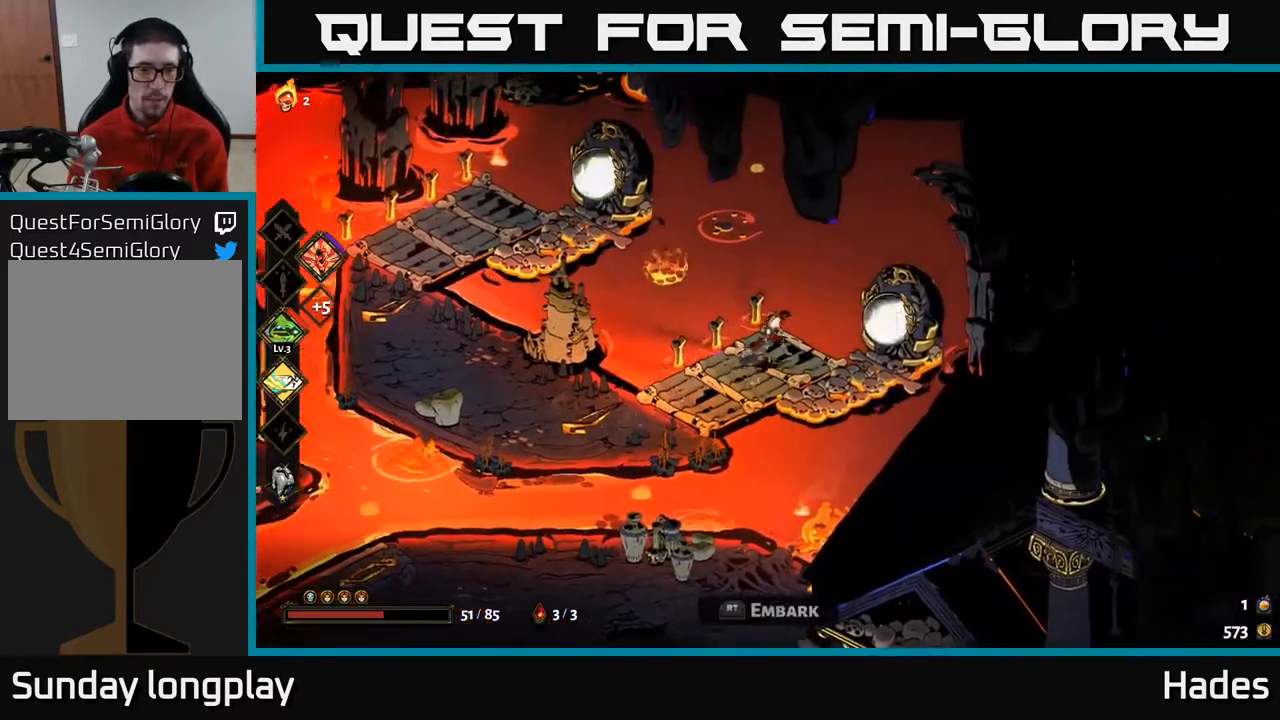
{"buttons": [], "left_stick": "center", "events": []}